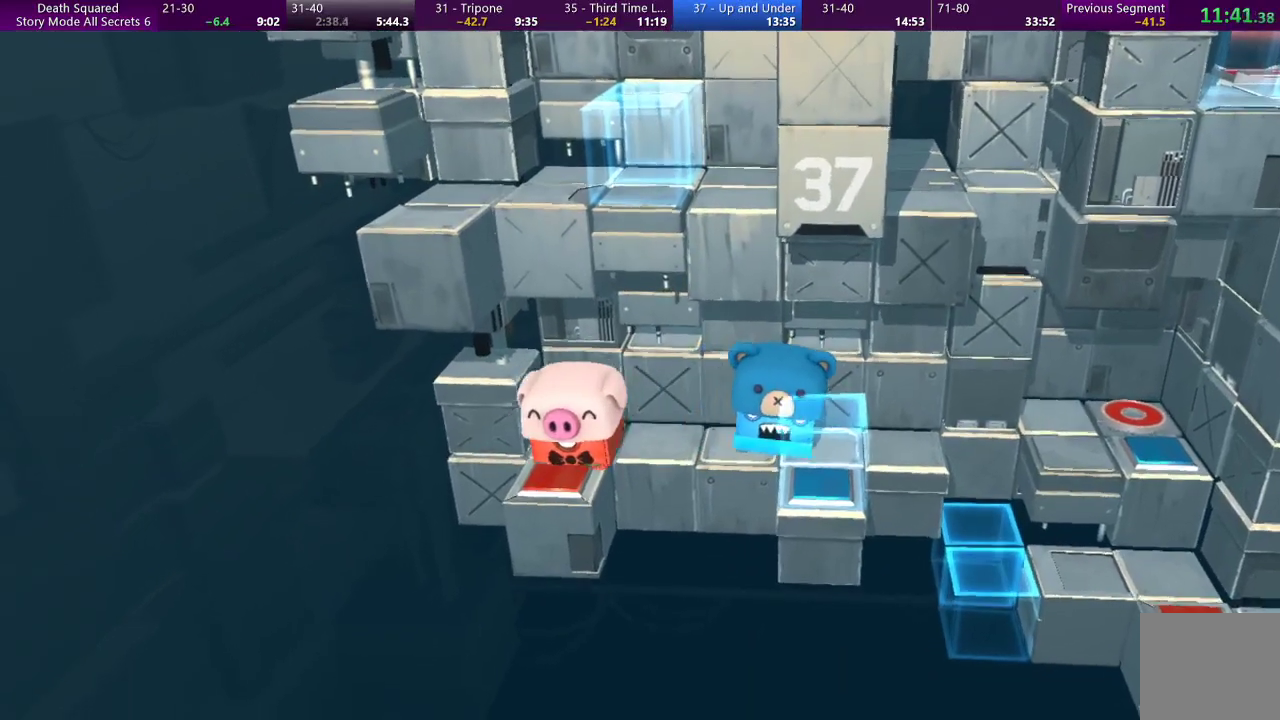
Gameplay with a controller (PlayStation layout); each line is a JSON object with the inputs held at the frame after it. "events" lists button and stick changes between this image and that frame as [ms after this image, input, new state], when the widget could be followed in between. Not read: L3 R3 right_stick.
{"buttons": [], "left_stick": "center", "events": [[300, "left_stick", "center"]]}
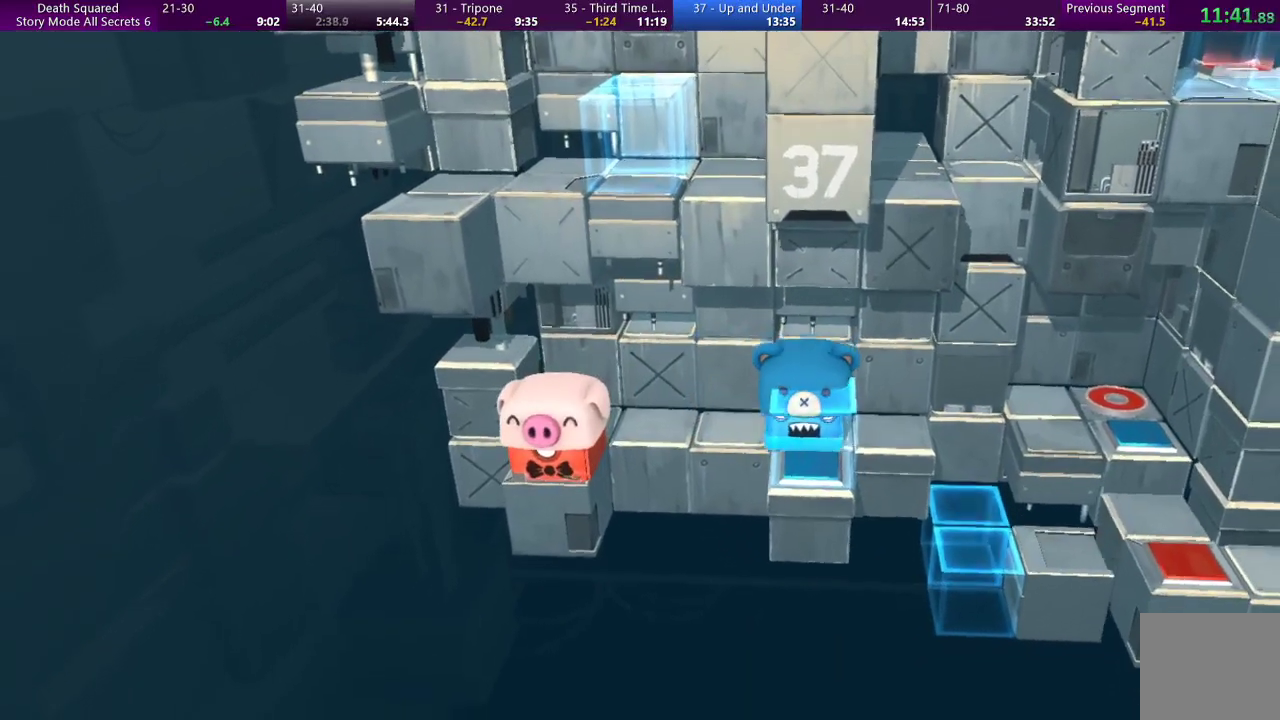
{"buttons": [], "left_stick": "center", "events": []}
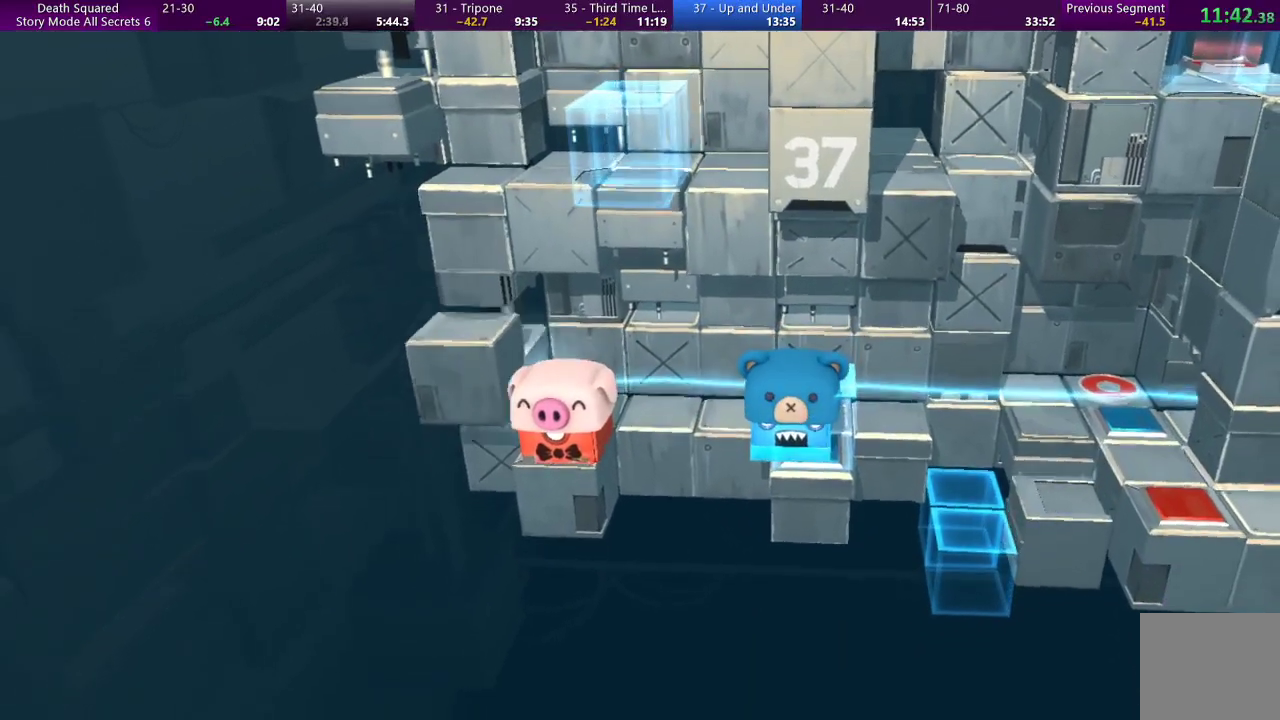
{"buttons": [], "left_stick": "left", "events": [[367, "left_stick", "left"]]}
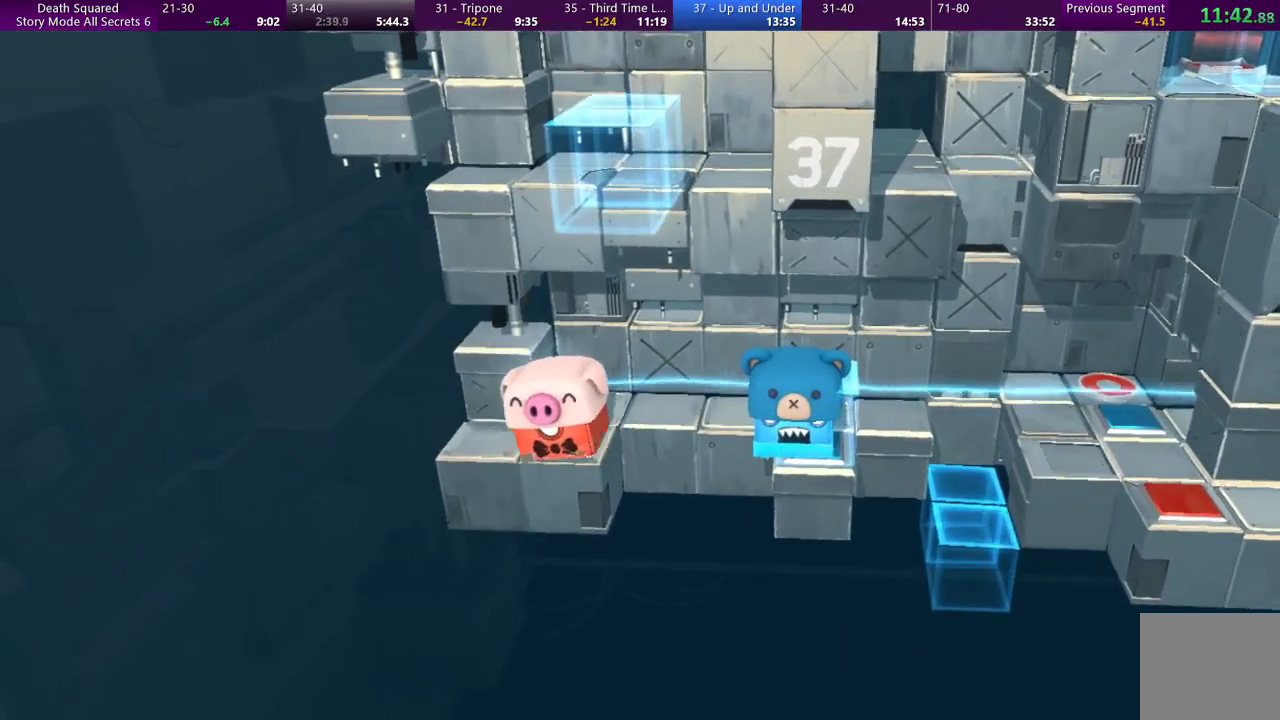
{"buttons": [], "left_stick": "center", "events": [[500, "left_stick", "center"]]}
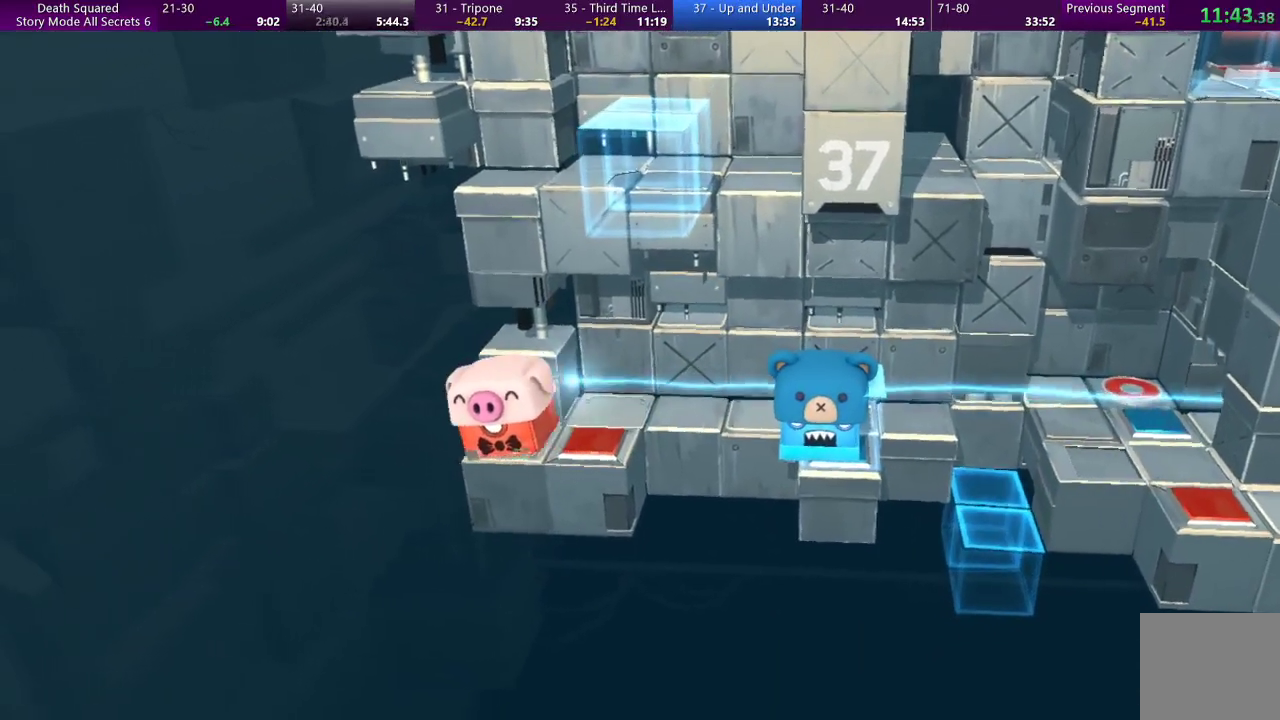
{"buttons": [], "left_stick": "center", "events": []}
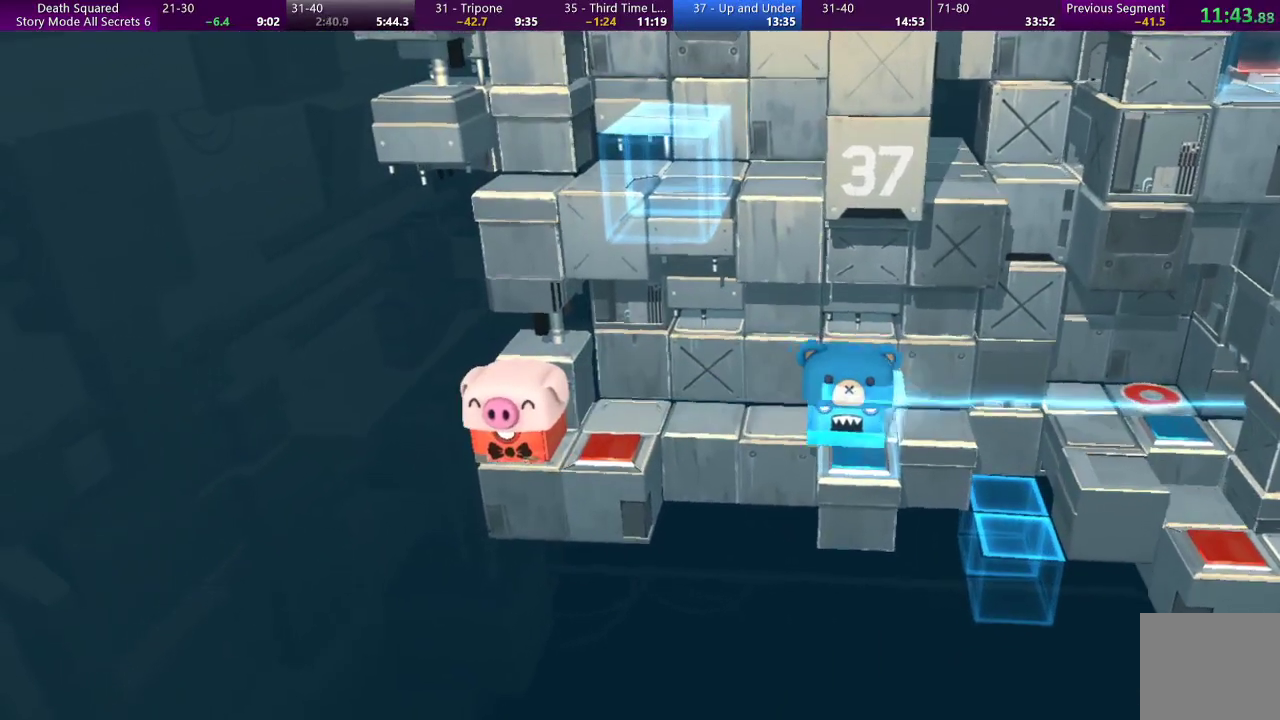
{"buttons": [], "left_stick": "center", "events": []}
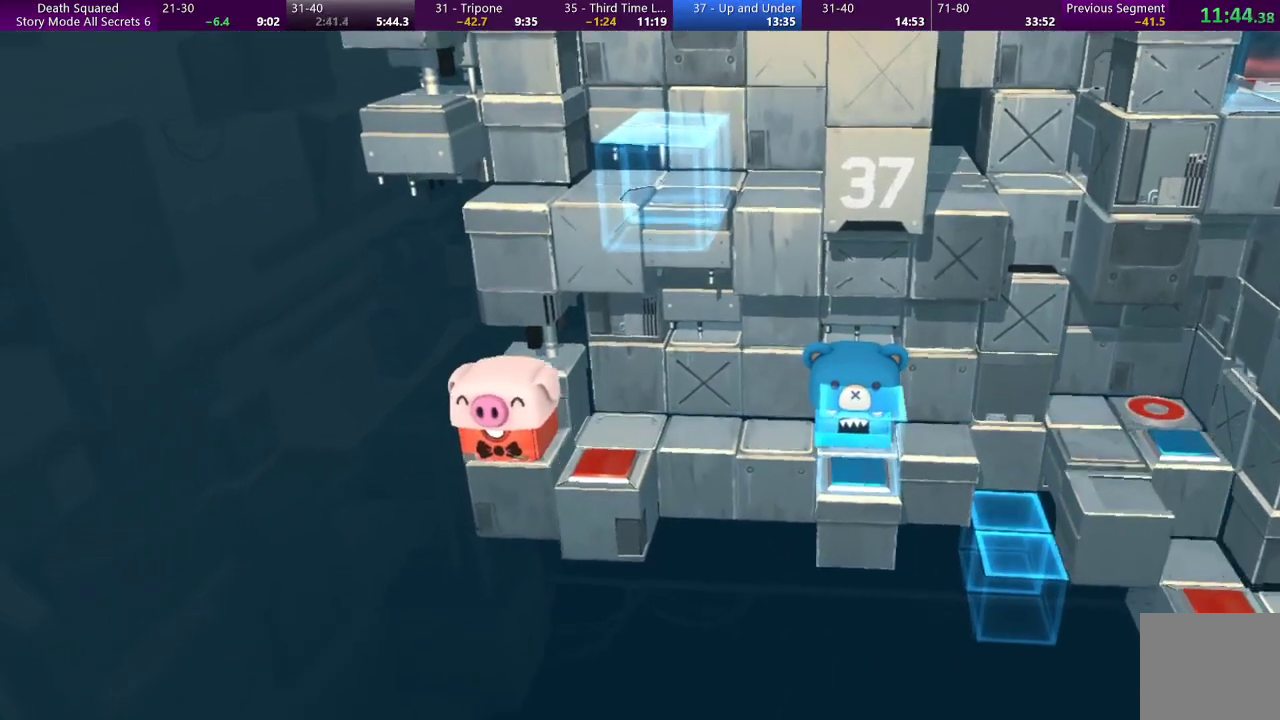
{"buttons": [], "left_stick": "center", "events": []}
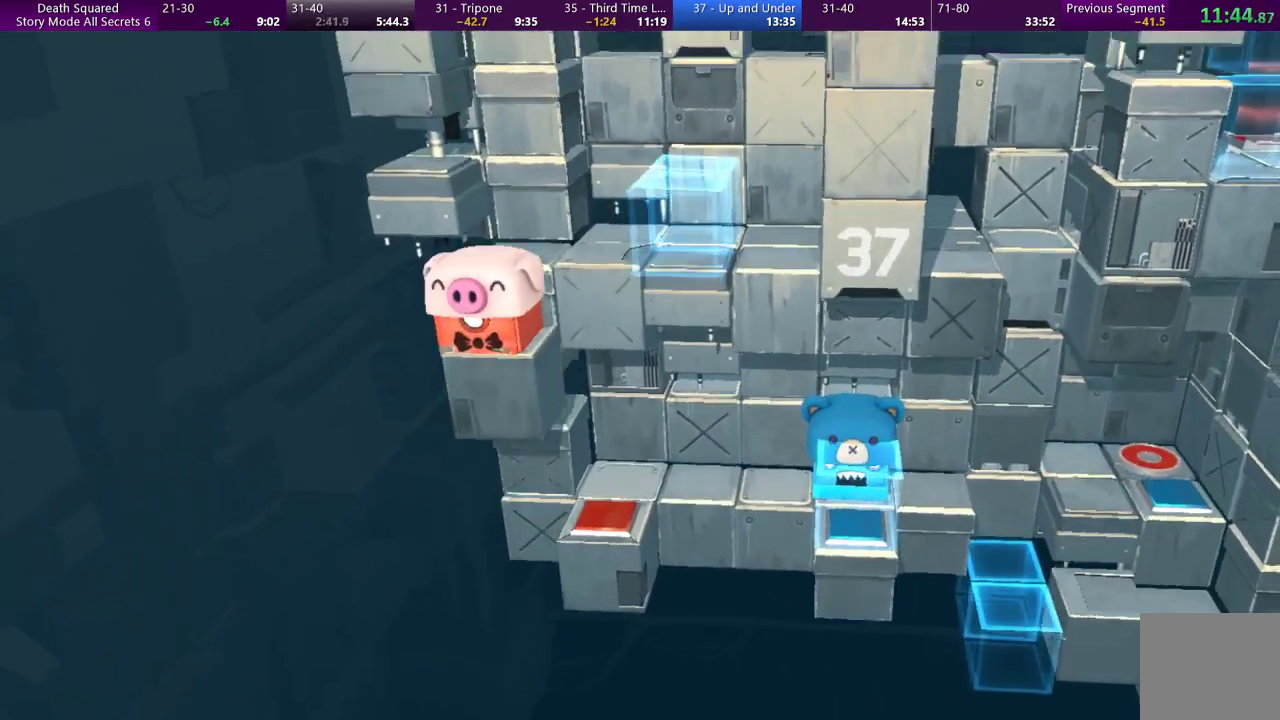
{"buttons": [], "left_stick": "up-right", "events": [[100, "left_stick", "up"], [400, "left_stick", "up-right"]]}
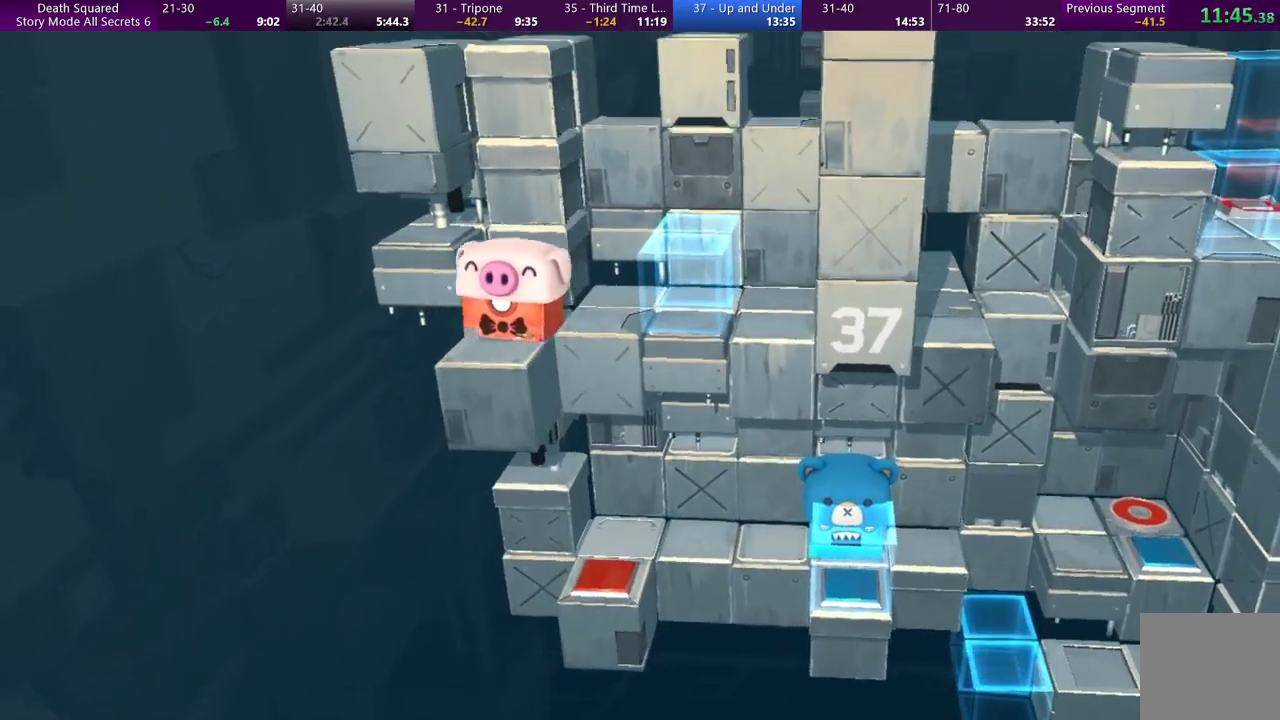
{"buttons": [], "left_stick": "up", "events": [[433, "left_stick", "up"]]}
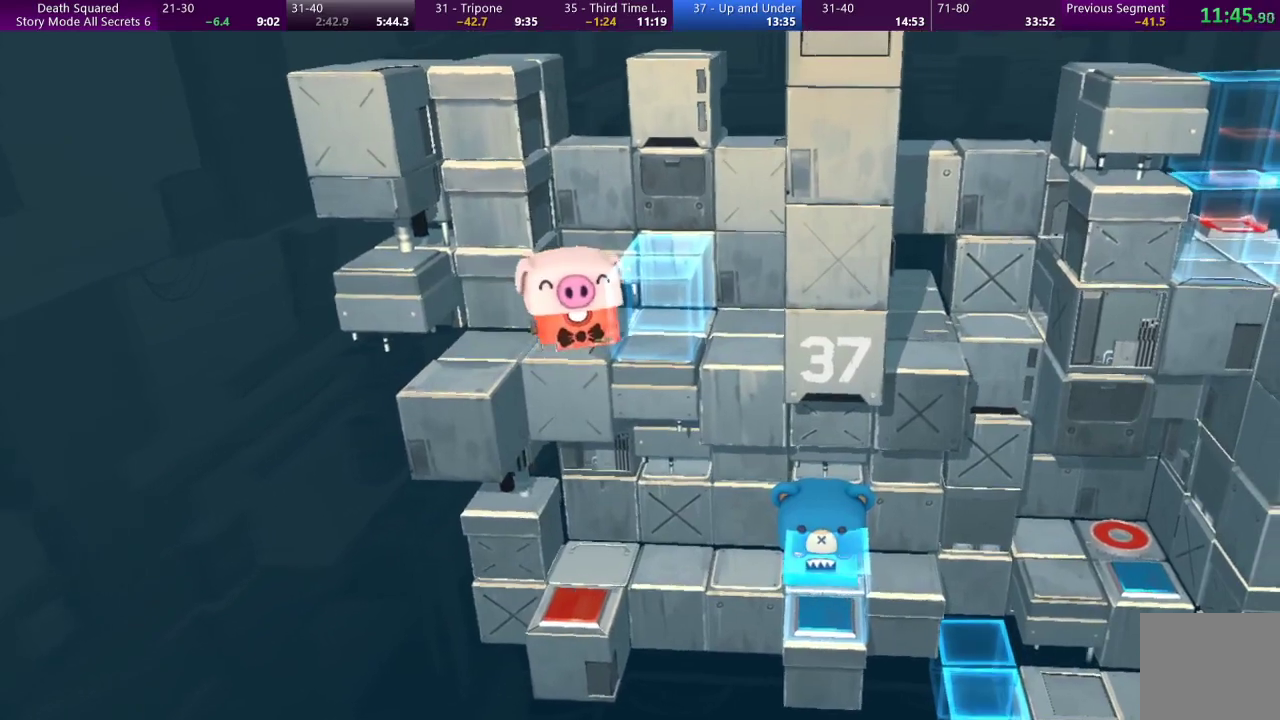
{"buttons": [], "left_stick": "up", "events": [[233, "left_stick", "up-right"], [433, "left_stick", "up"]]}
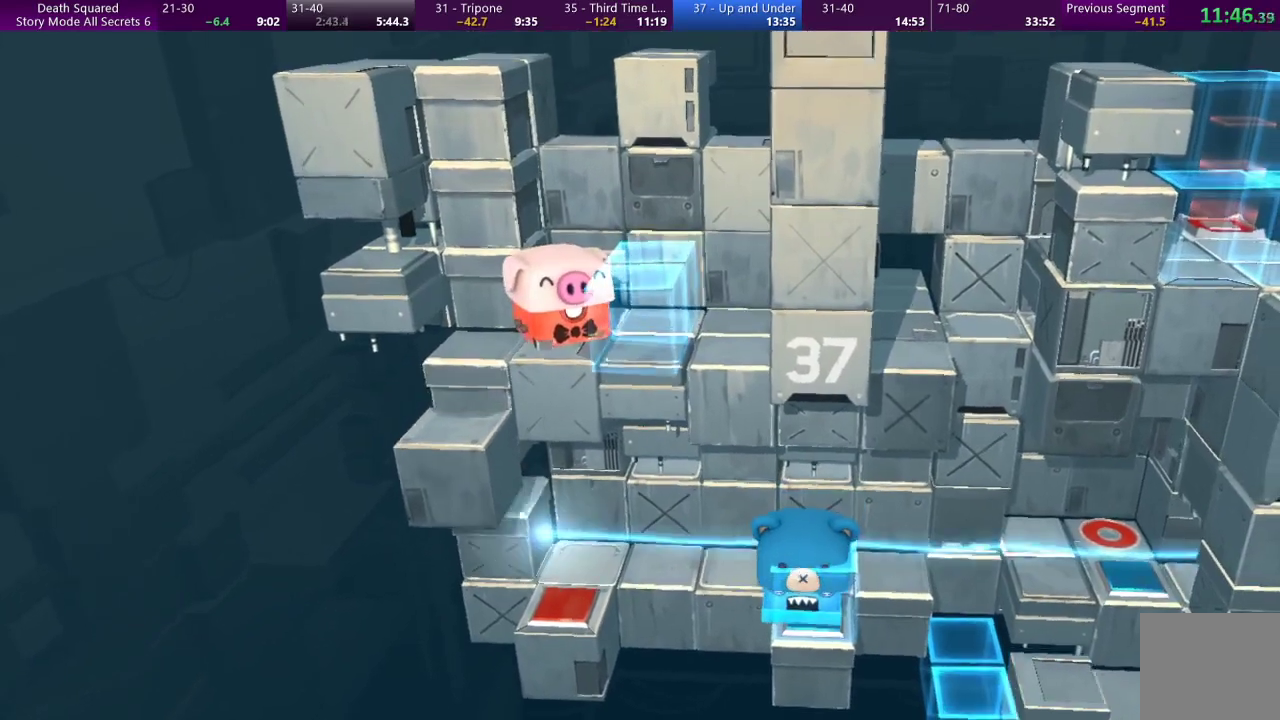
{"buttons": [], "left_stick": "up", "events": [[167, "left_stick", "up-right"], [433, "left_stick", "up"]]}
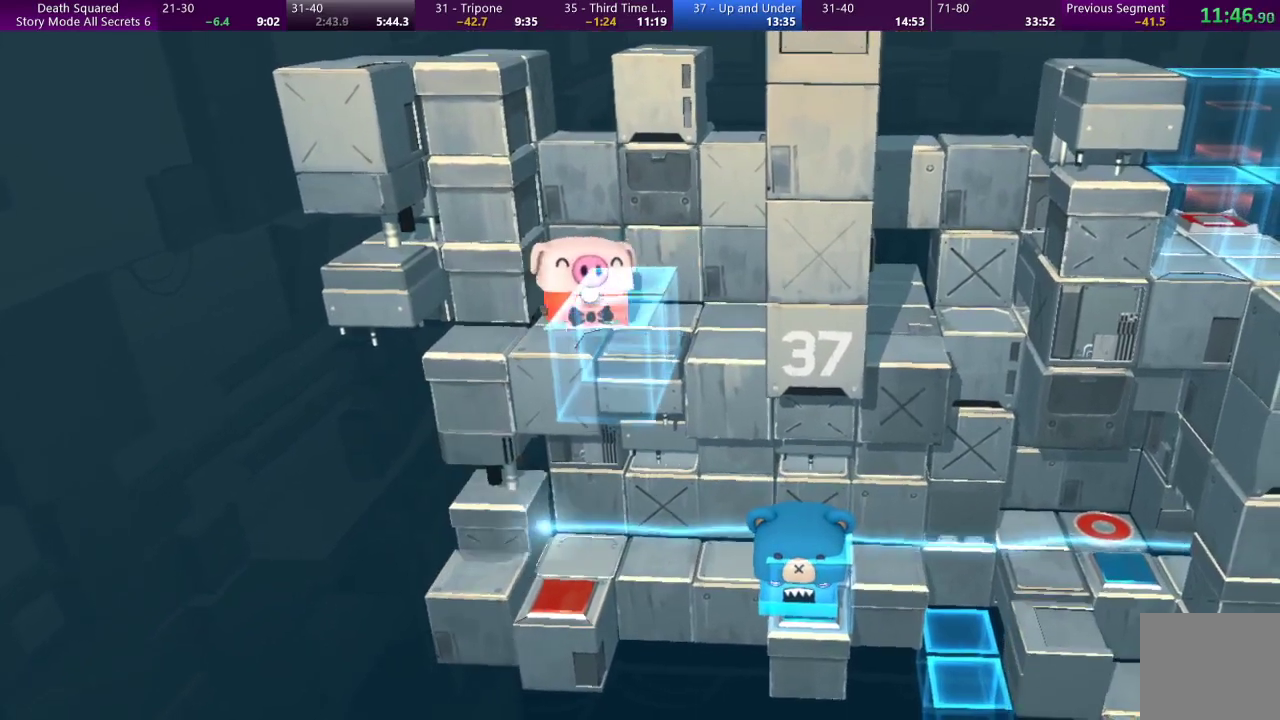
{"buttons": [], "left_stick": "right", "events": [[33, "left_stick", "up-right"], [367, "left_stick", "right"]]}
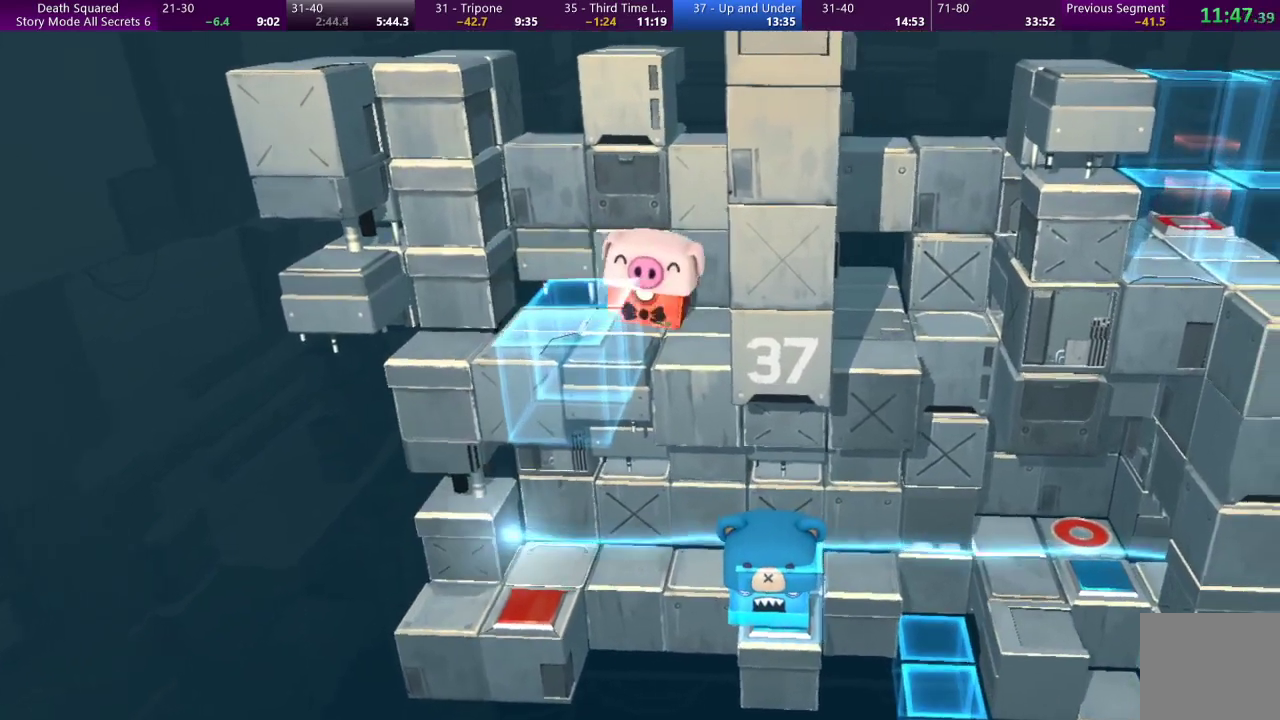
{"buttons": [], "left_stick": "center", "events": [[267, "left_stick", "center"]]}
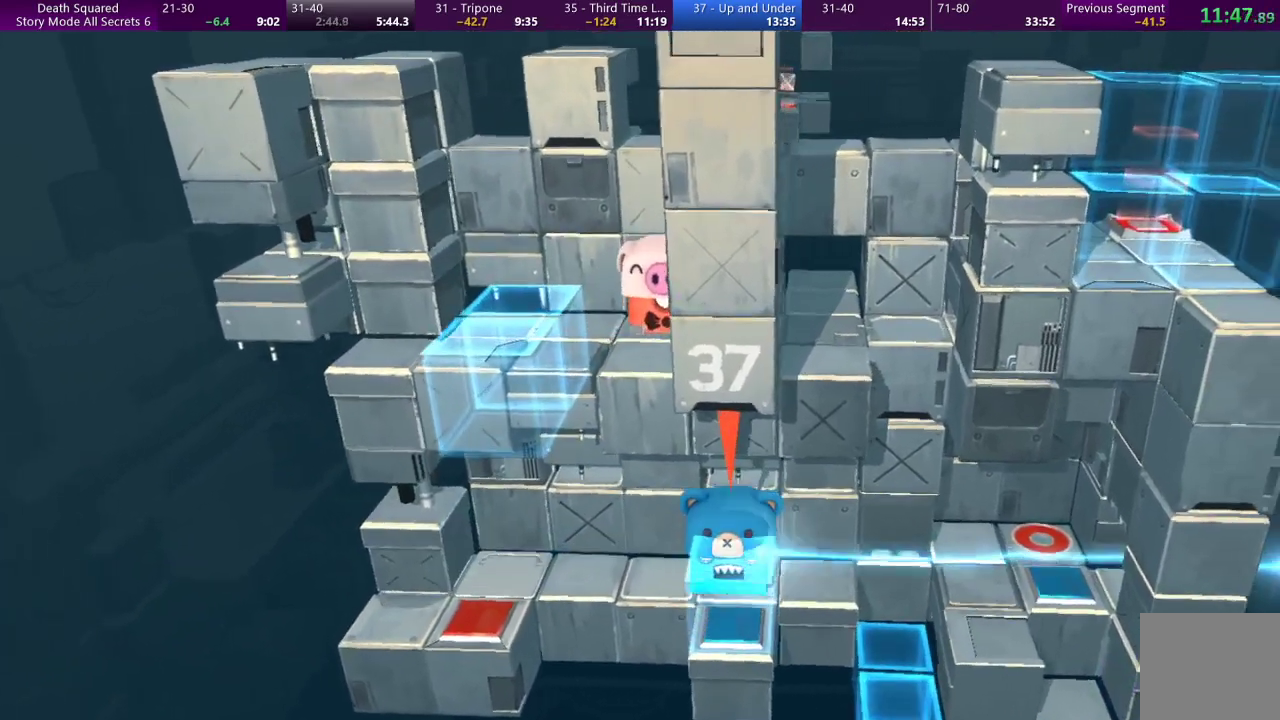
{"buttons": [], "left_stick": "right", "events": [[233, "left_stick", "right"]]}
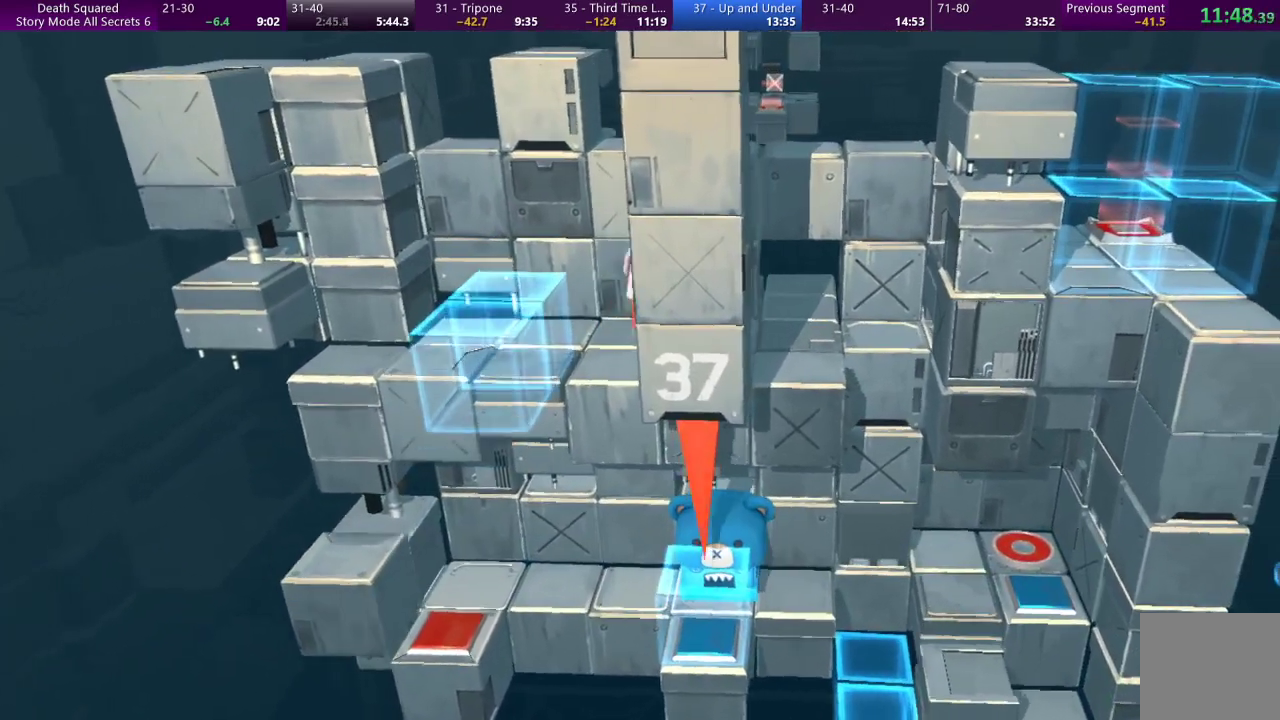
{"buttons": [], "left_stick": "right", "events": []}
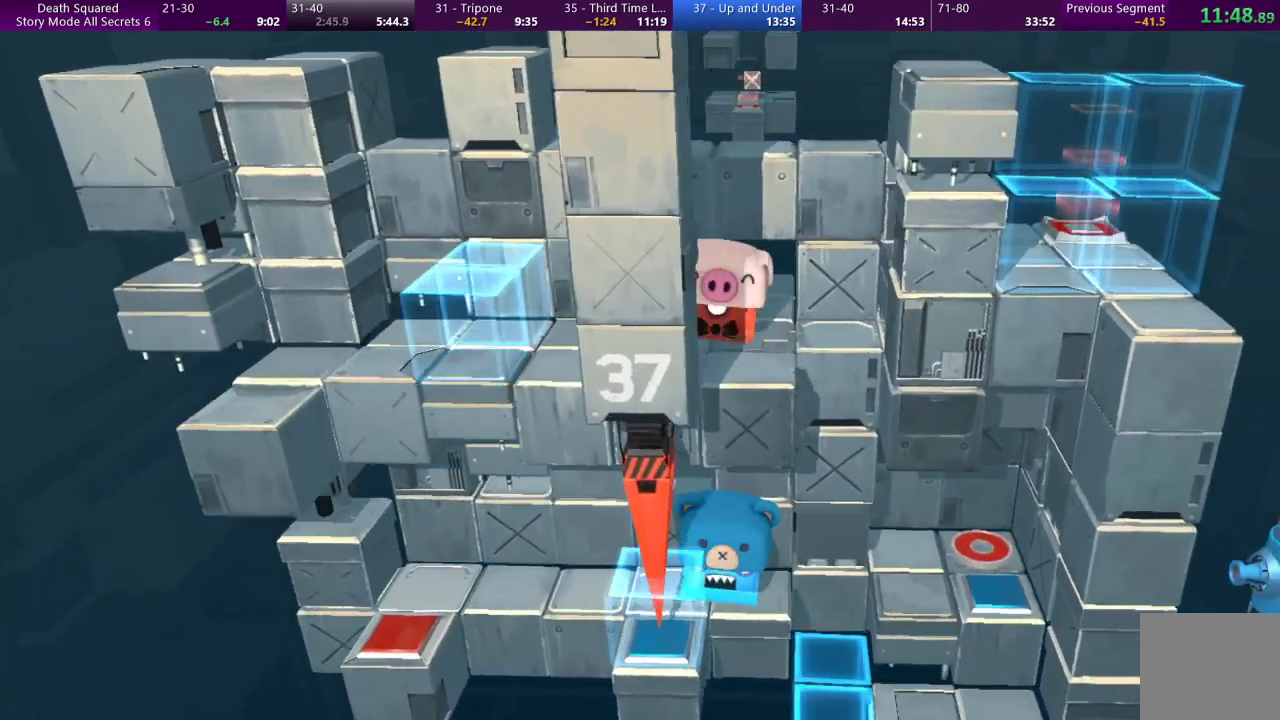
{"buttons": [], "left_stick": "up", "events": [[67, "left_stick", "up-right"], [333, "left_stick", "up"]]}
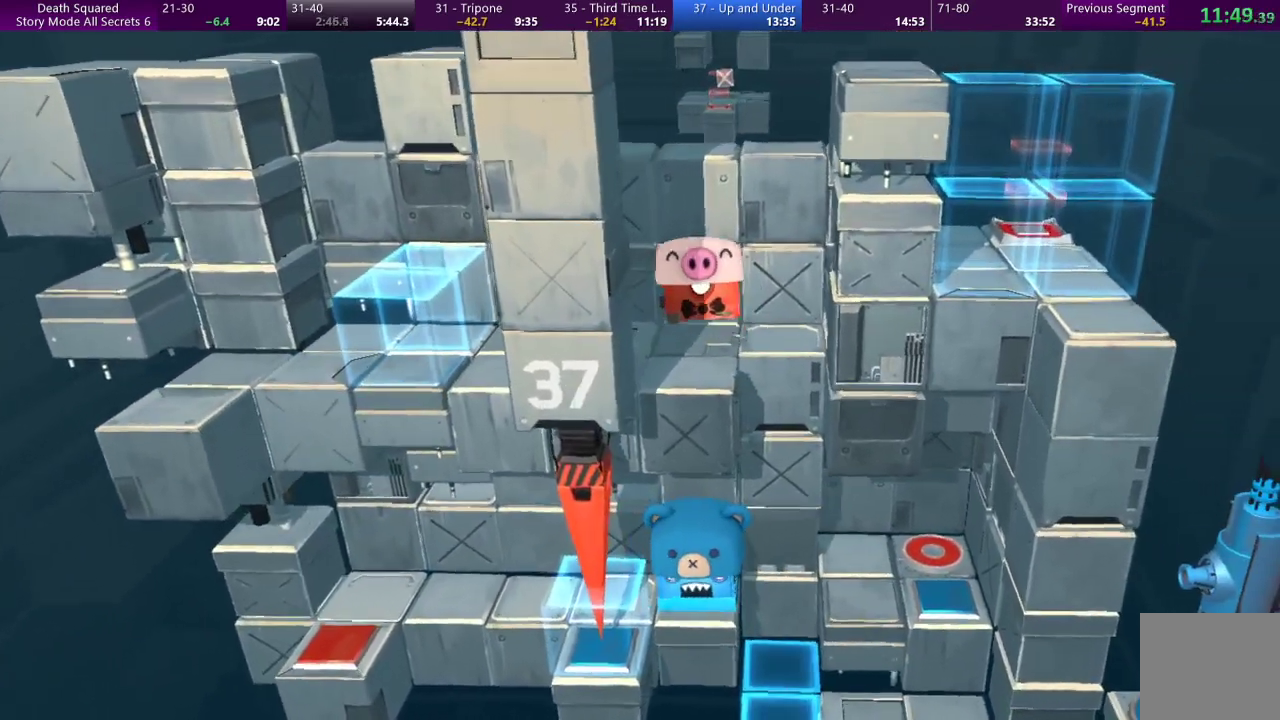
{"buttons": [], "left_stick": "left", "events": [[333, "left_stick", "up-left"], [500, "left_stick", "left"]]}
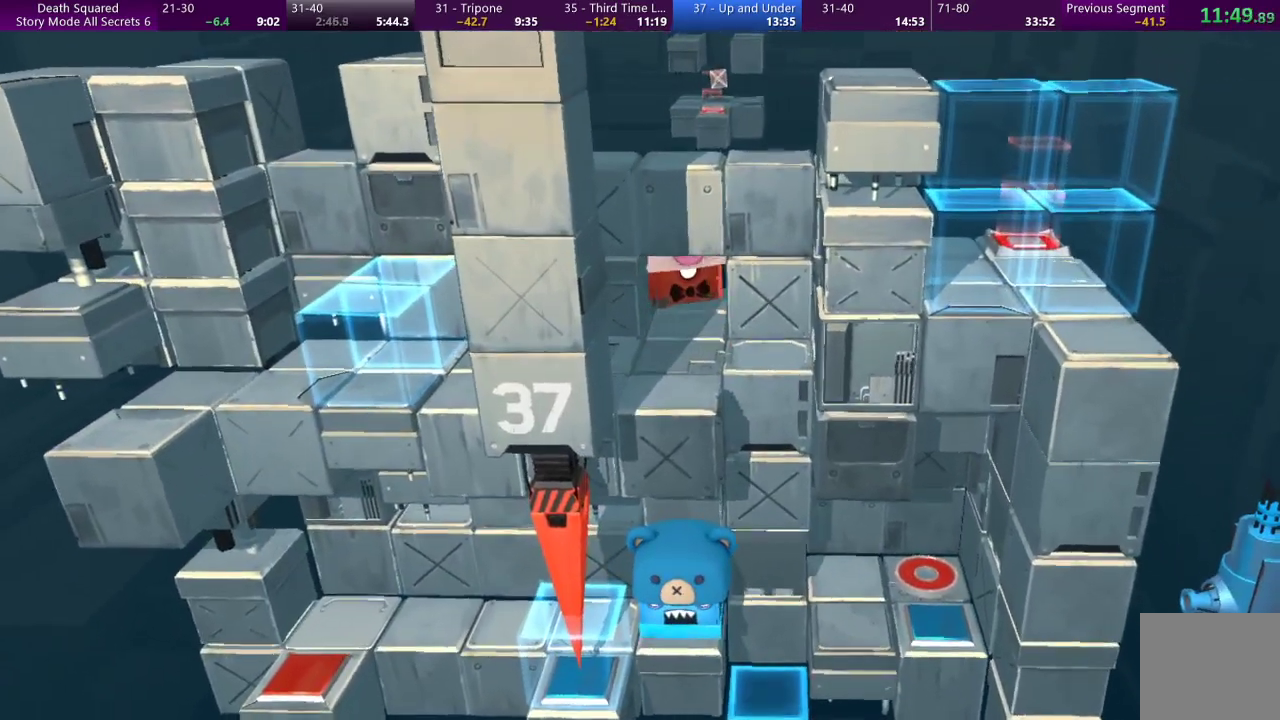
{"buttons": [], "left_stick": "left", "events": []}
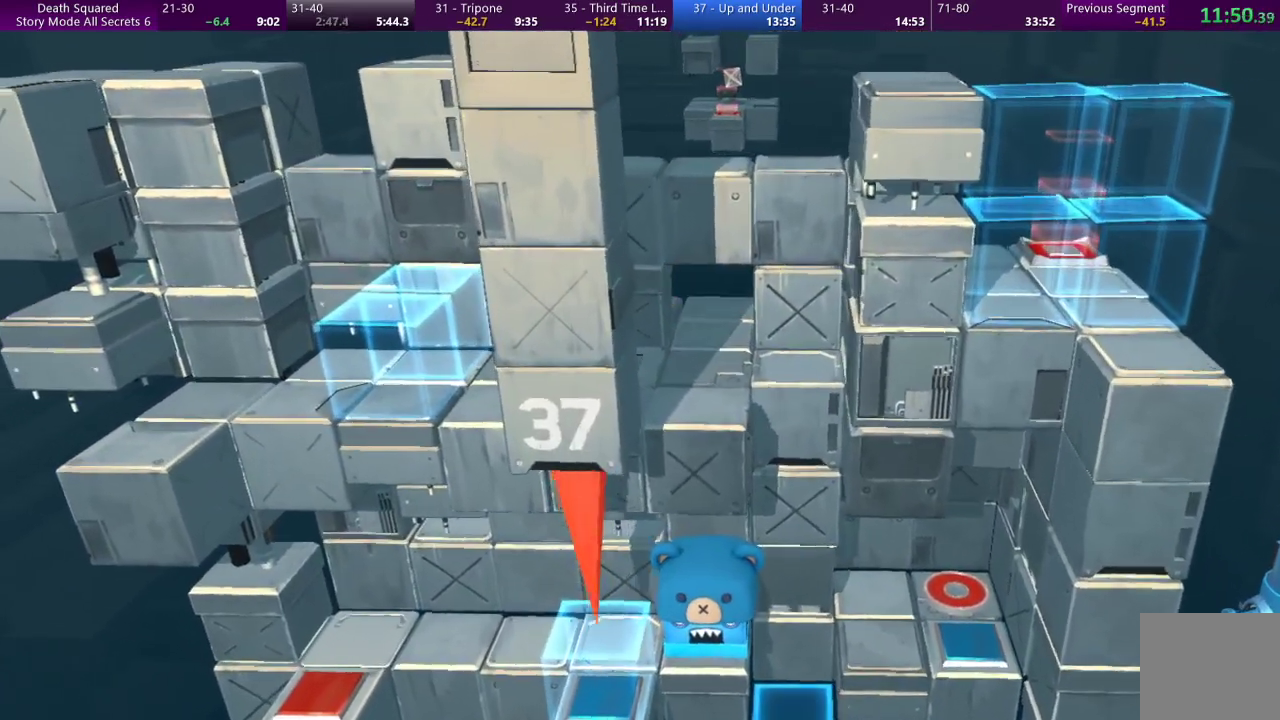
{"buttons": [], "left_stick": "left", "events": []}
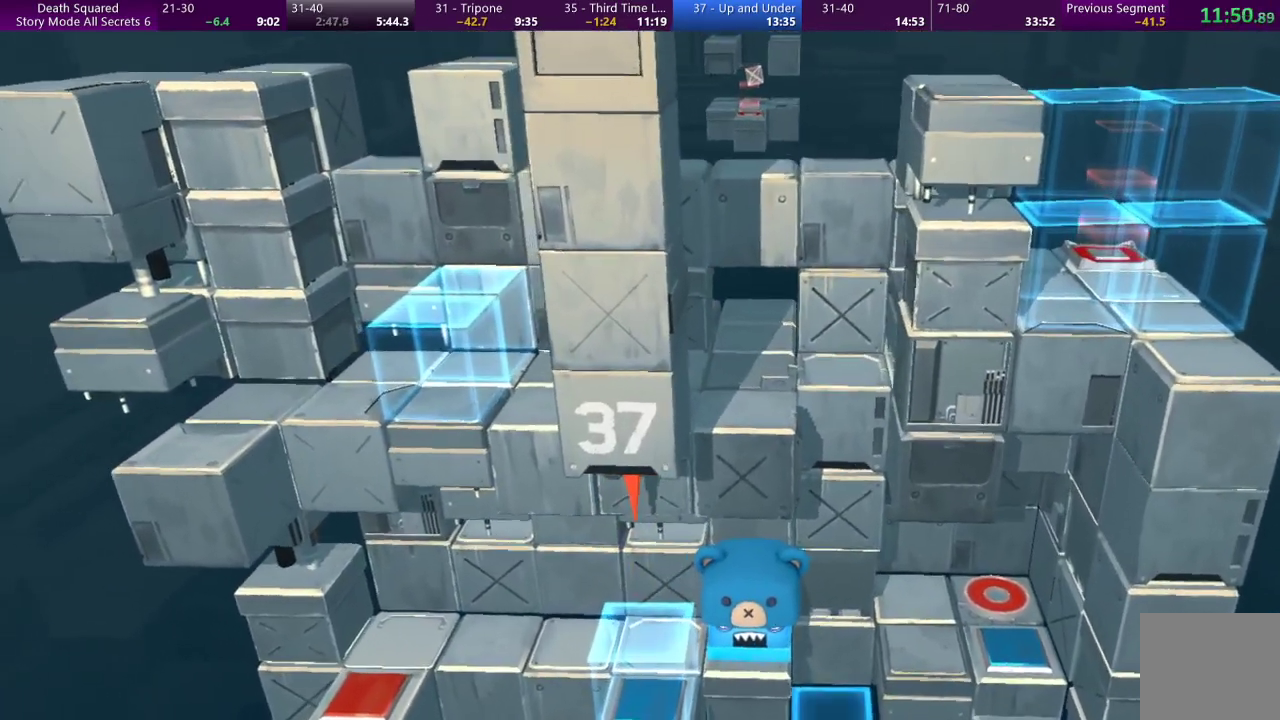
{"buttons": [], "left_stick": "center", "events": [[400, "left_stick", "center"]]}
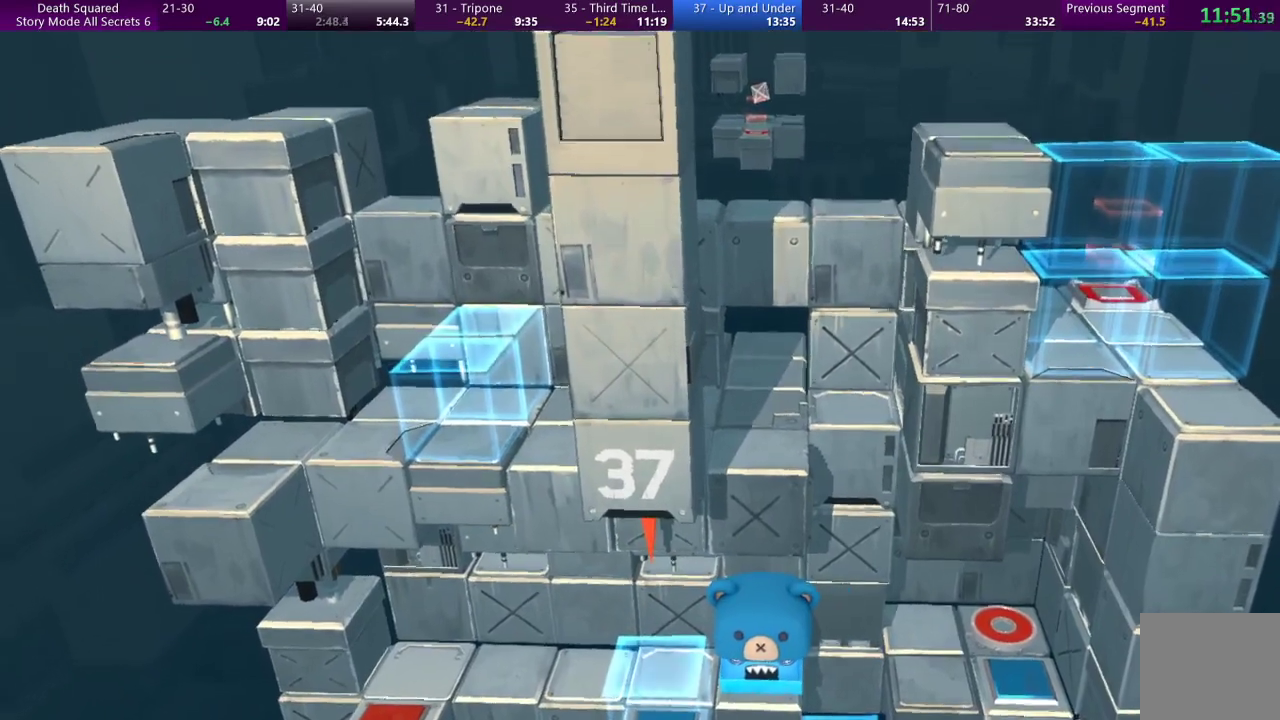
{"buttons": [], "left_stick": "center", "events": []}
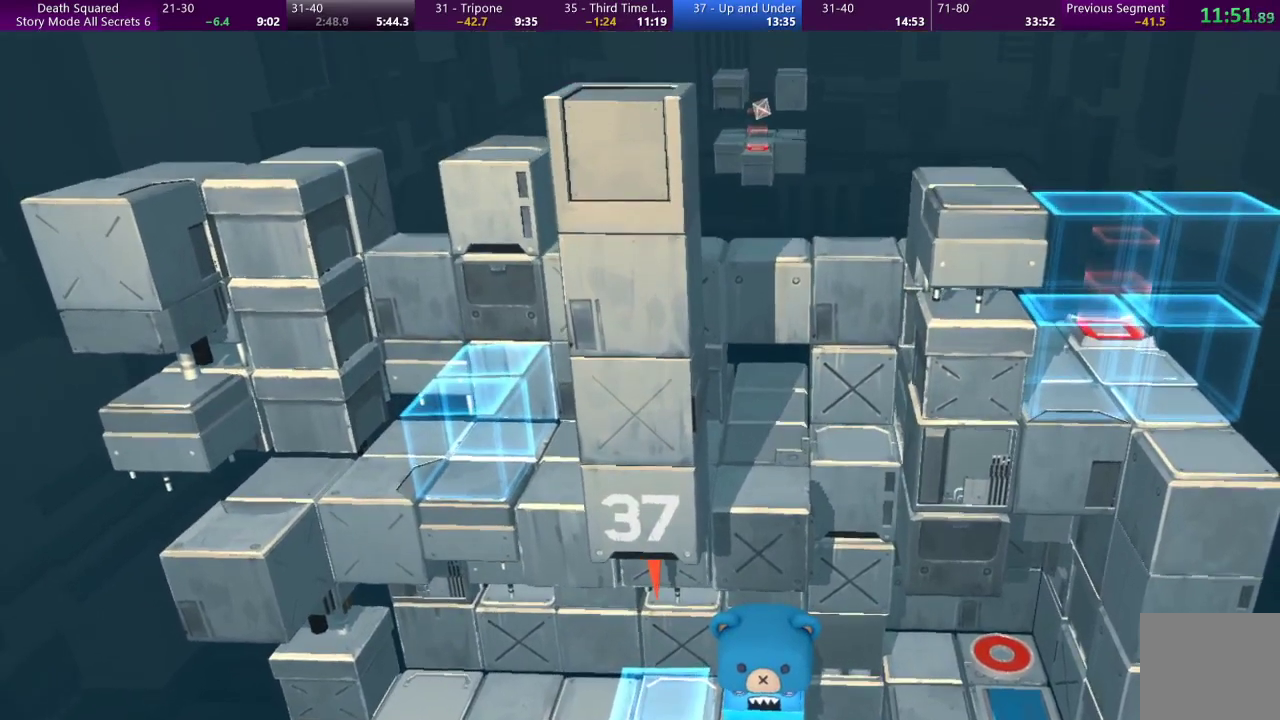
{"buttons": [], "left_stick": "center", "events": [[33, "left_stick", "down"], [400, "left_stick", "center"]]}
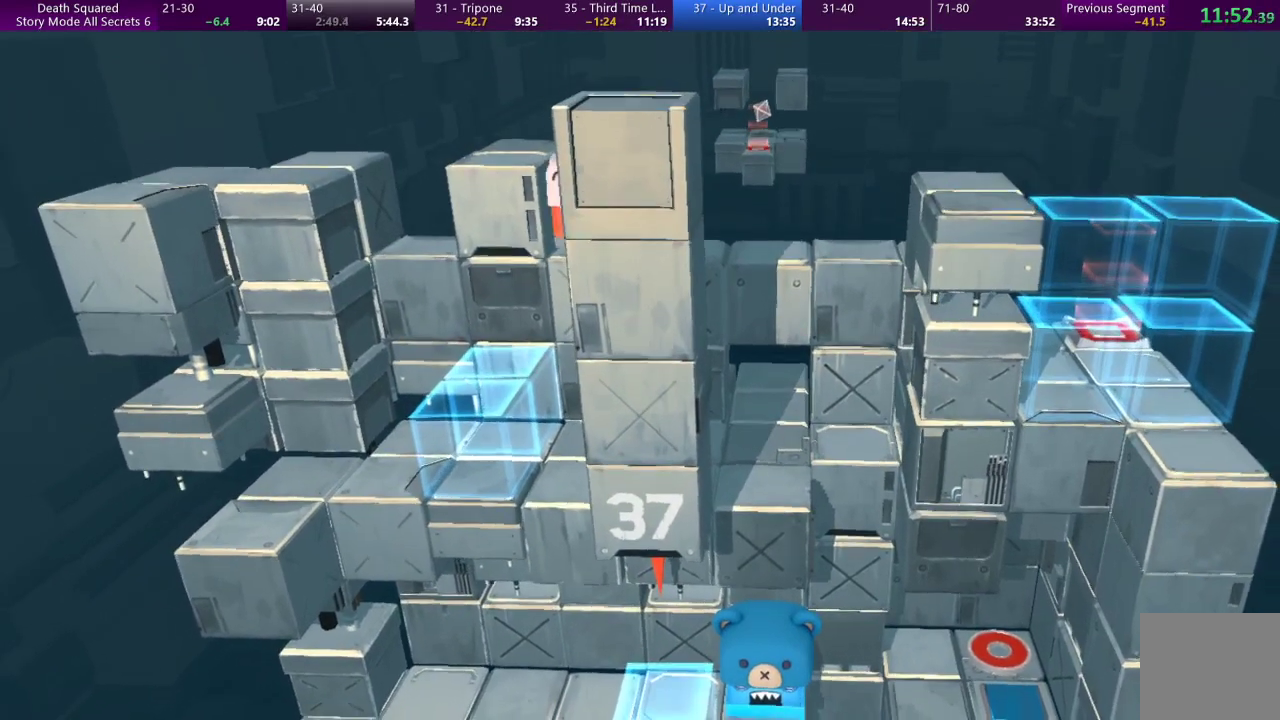
{"buttons": [], "left_stick": "right", "events": [[233, "left_stick", "down"], [467, "left_stick", "right"]]}
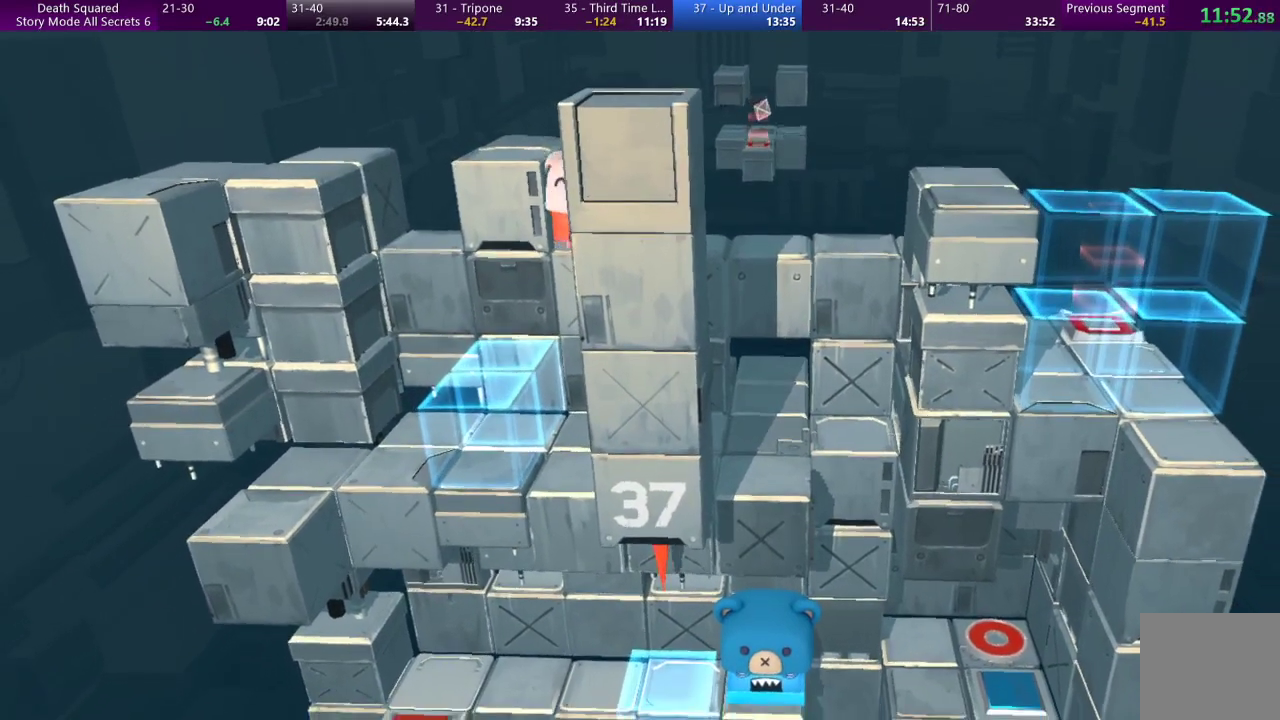
{"buttons": [], "left_stick": "right", "events": []}
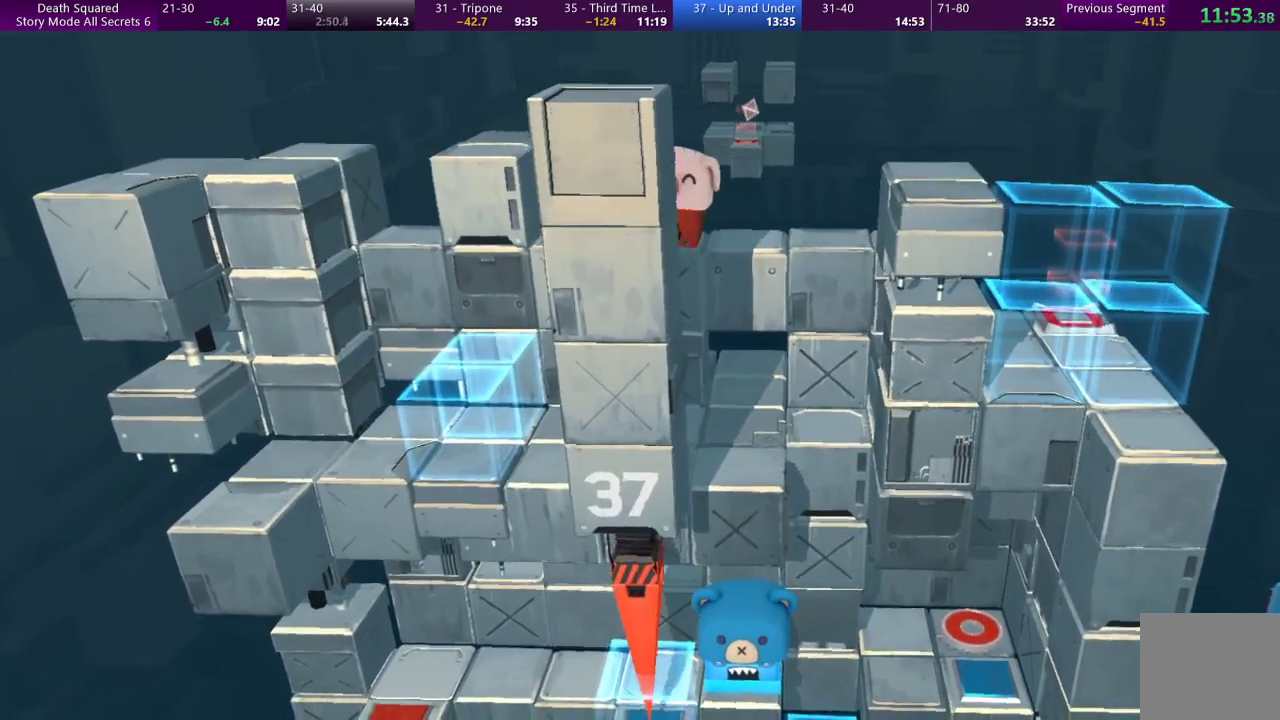
{"buttons": [], "left_stick": "right", "events": []}
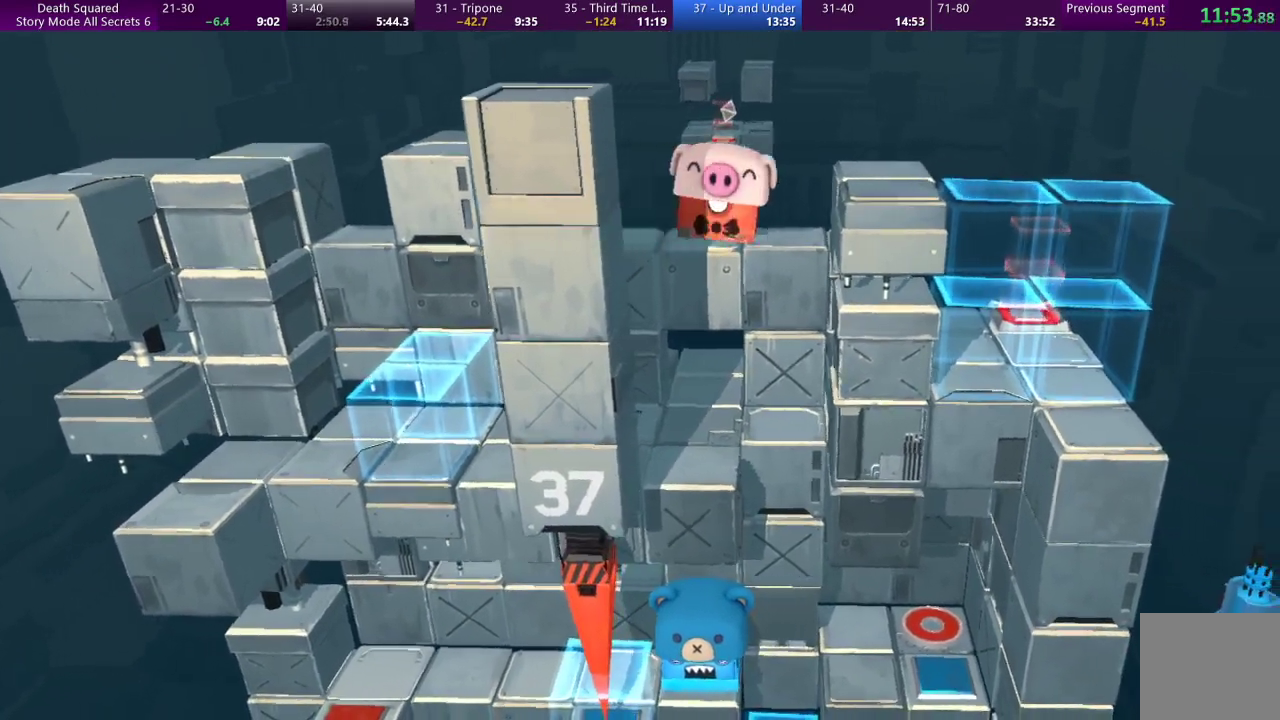
{"buttons": [], "left_stick": "right", "events": []}
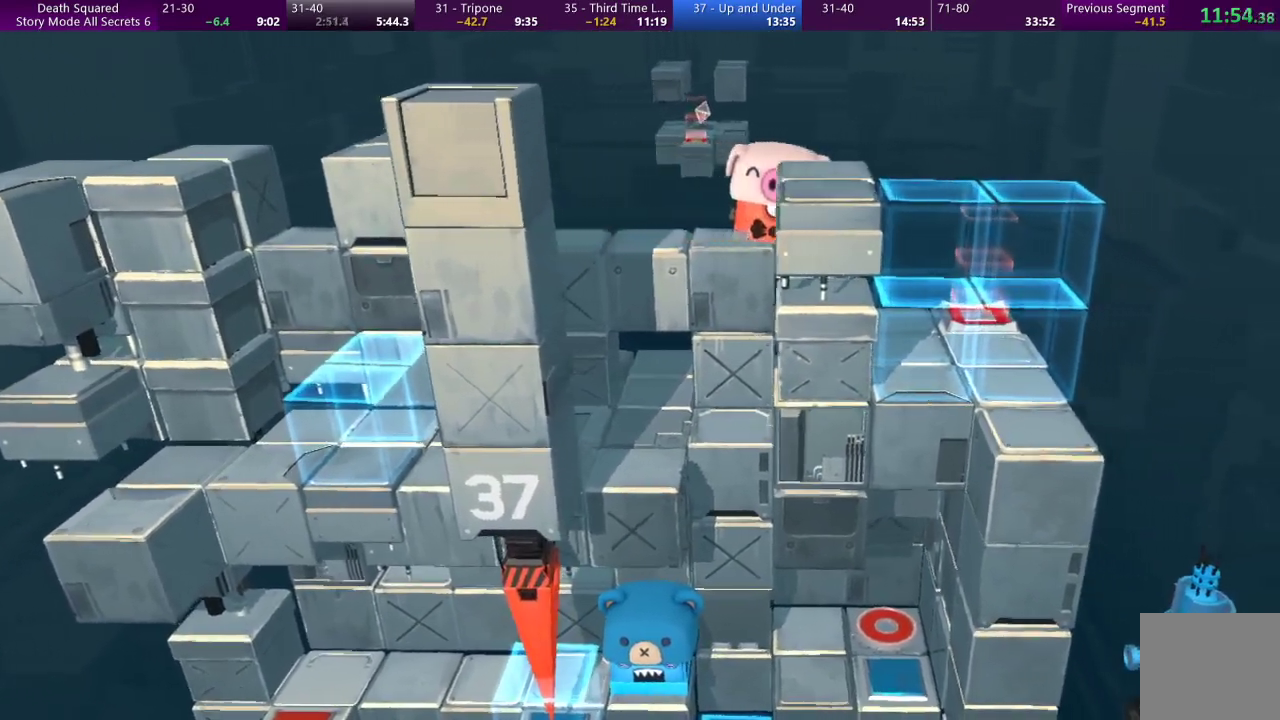
{"buttons": [], "left_stick": "right", "events": []}
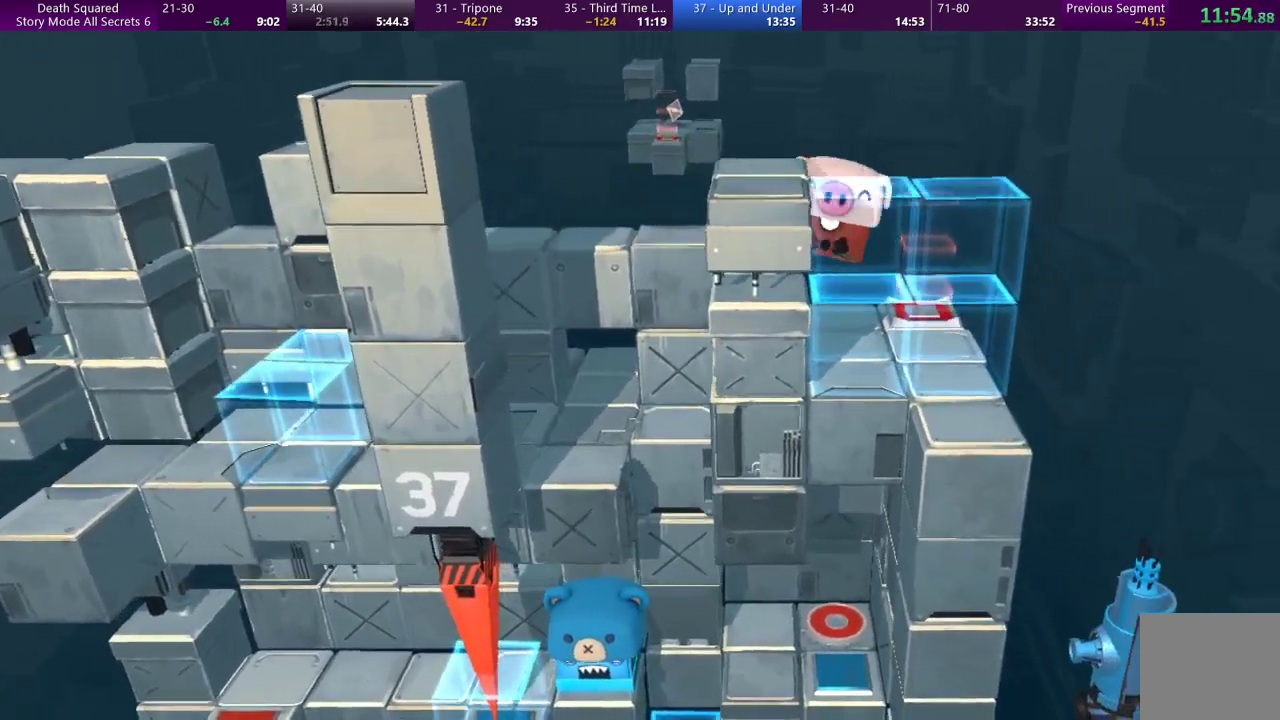
{"buttons": [], "left_stick": "center", "events": [[467, "left_stick", "center"]]}
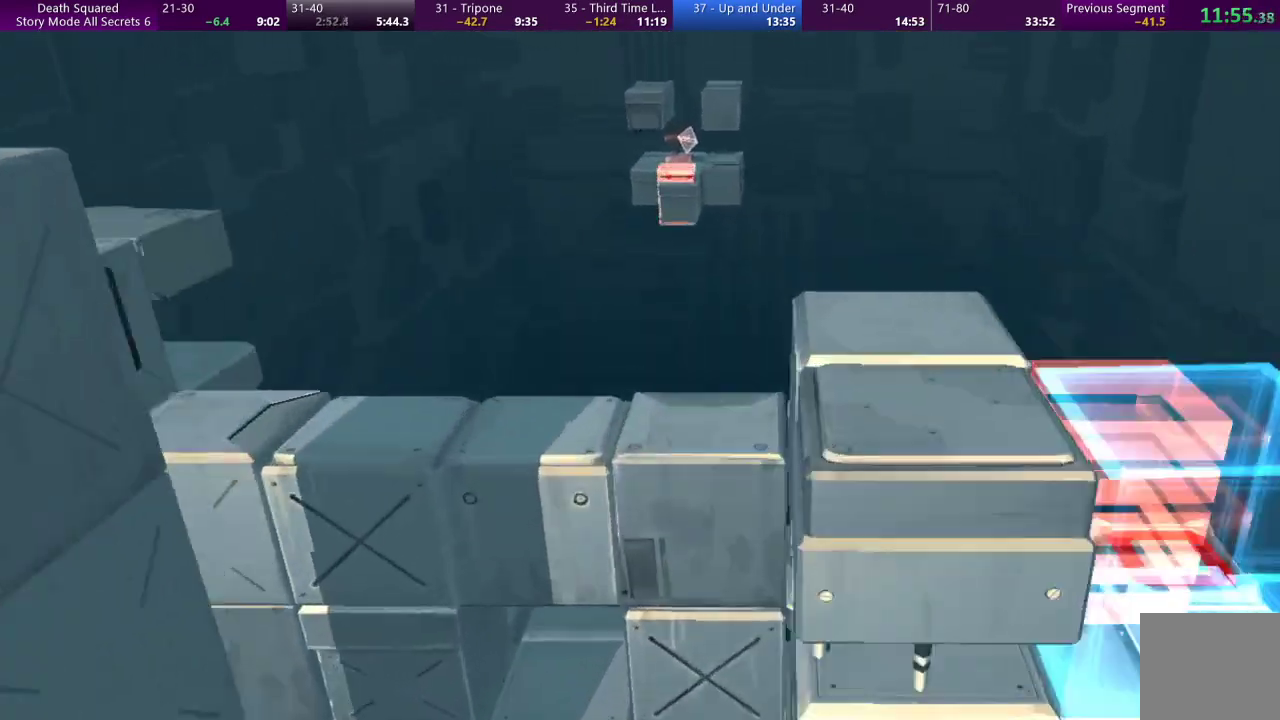
{"buttons": [], "left_stick": "center", "events": []}